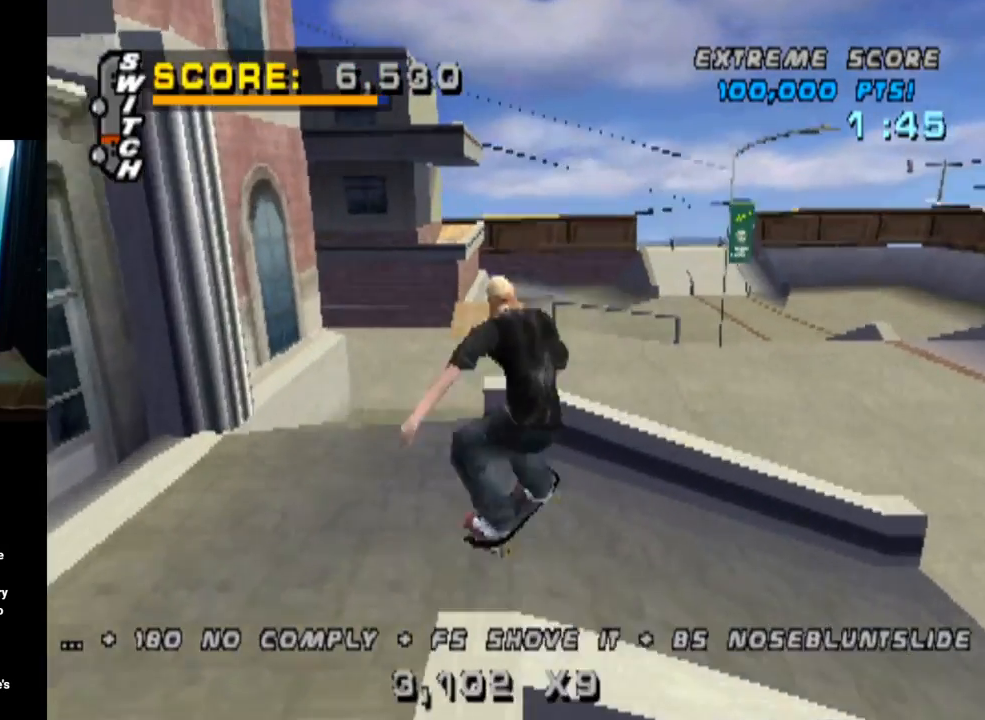
Gameplay with a controller (PlayStation layout); each line is a JSON object with the inputs held at the frame after it. "events" lists button and stick changes between this image and that frame as [ms after this image, input, new state], when the widget could be followed in between.
{"buttons": ["TRIANGLE", "R1", "DPAD_DOWN"], "left_stick": "center", "right_stick": "center", "events": [[17, "SQUARE", "up"], [50, "DPAD_DOWN", "down"], [151, "DPAD_DOWN", "up"], [217, "DPAD_DOWN", "down"], [301, "DPAD_DOWN", "up"], [334, "TRIANGLE", "down"], [351, "DPAD_DOWN", "down"]]}
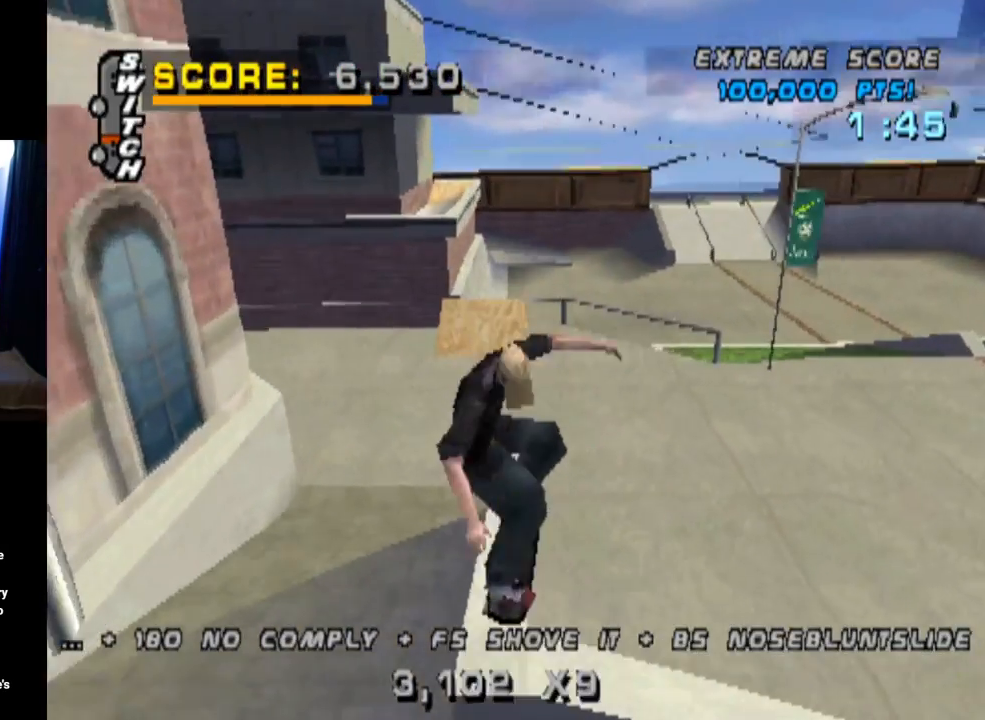
{"buttons": ["CROSS", "DPAD_DOWN"], "left_stick": "center", "right_stick": "center", "events": [[83, "DPAD_DOWN", "up"], [117, "R1", "up"], [284, "CROSS", "down"], [384, "TRIANGLE", "up"], [484, "DPAD_DOWN", "down"]]}
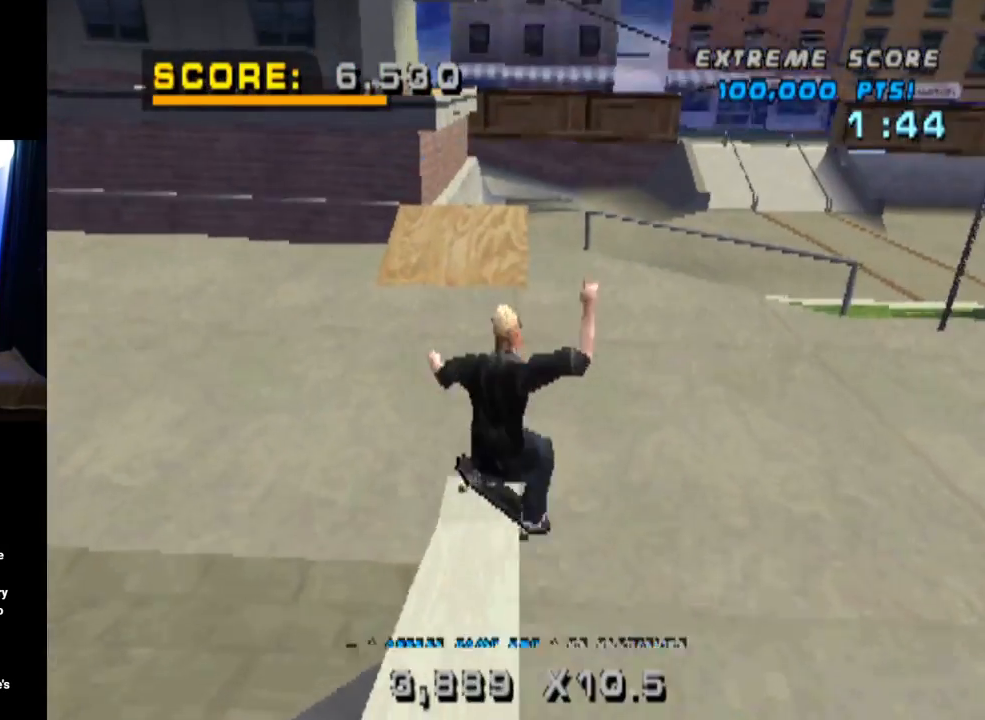
{"buttons": ["CROSS", "DPAD_RIGHT"], "left_stick": "center", "right_stick": "center"}
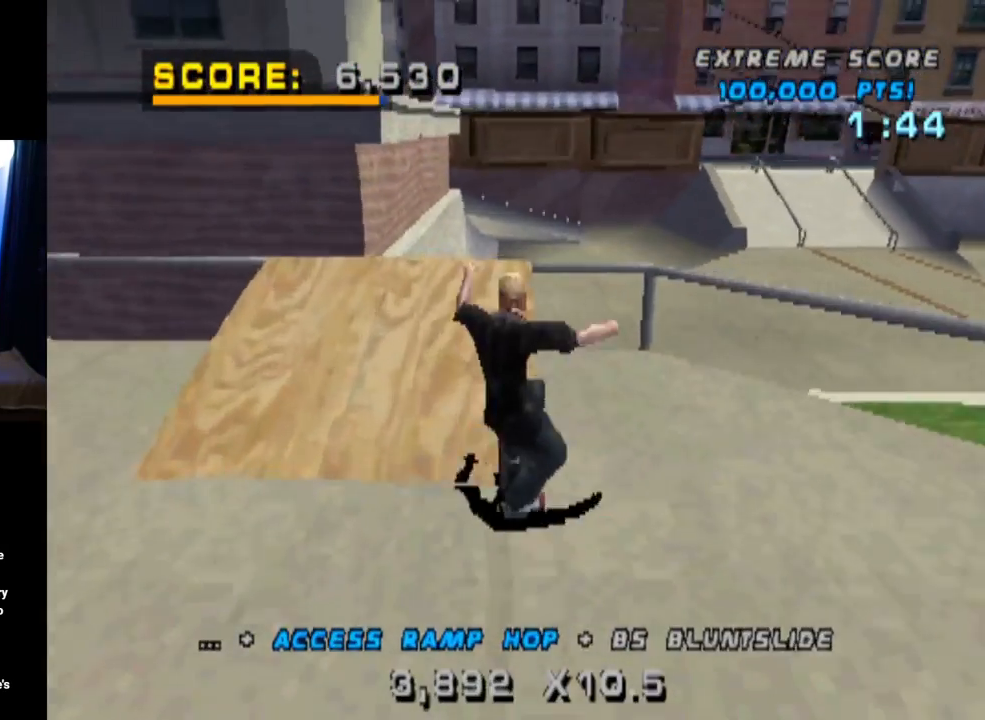
{"buttons": ["CIRCLE", "R1", "DPAD_RIGHT"], "left_stick": "center", "right_stick": "center", "events": [[50, "CROSS", "up"], [50, "R1", "down"], [100, "CIRCLE", "down"]]}
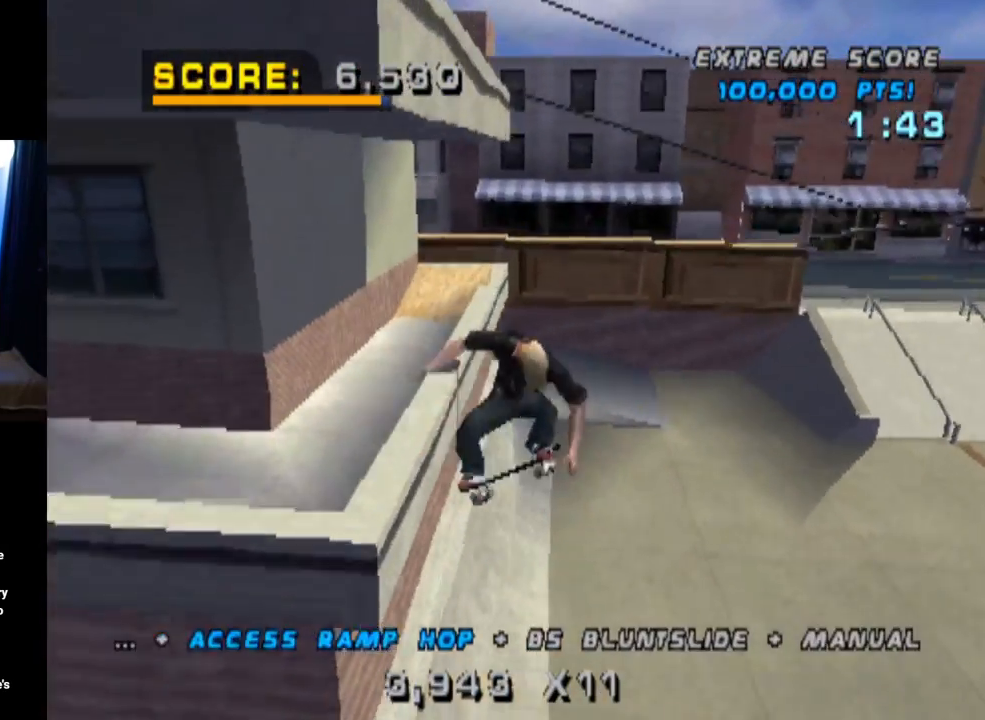
{"buttons": ["TRIANGLE", "R1", "DPAD_RIGHT"], "left_stick": "center", "right_stick": "center", "events": [[251, "CIRCLE", "up"], [384, "TRIANGLE", "down"]]}
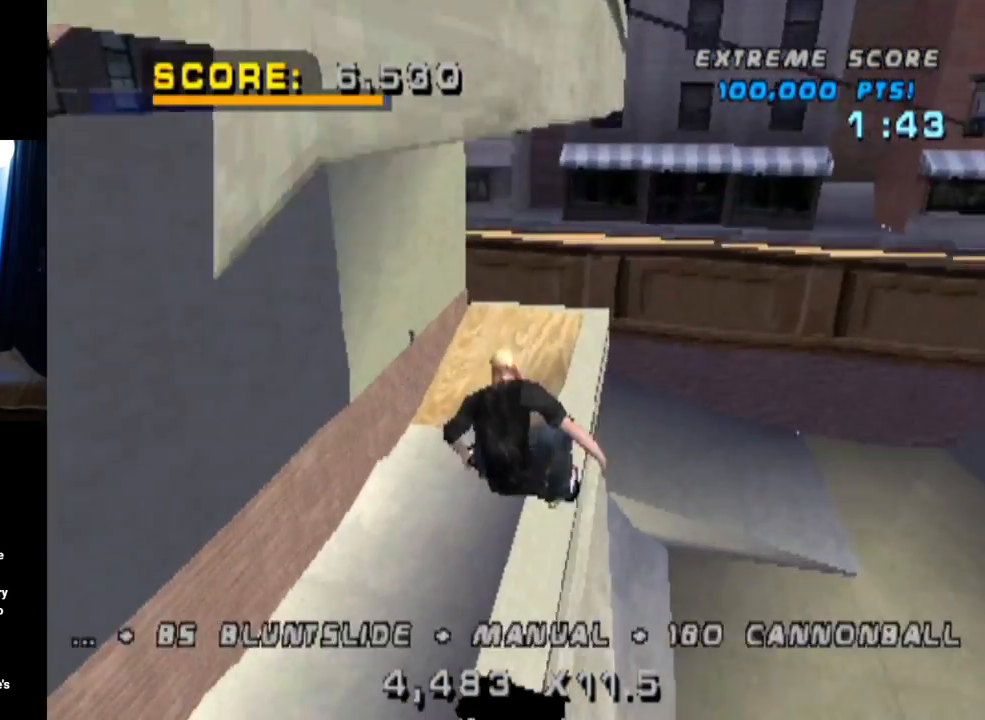
{"buttons": ["SQUARE", "L1", "DPAD_DOWN", "DPAD_LEFT"], "left_stick": "center", "right_stick": "center", "events": [[150, "DPAD_RIGHT", "up"], [250, "DPAD_LEFT", "down"], [284, "DPAD_DOWN", "down"], [300, "R1", "up"], [317, "CROSS", "down"], [317, "TRIANGLE", "up"], [350, "L1", "down"], [367, "SQUARE", "down"], [434, "CROSS", "up"]]}
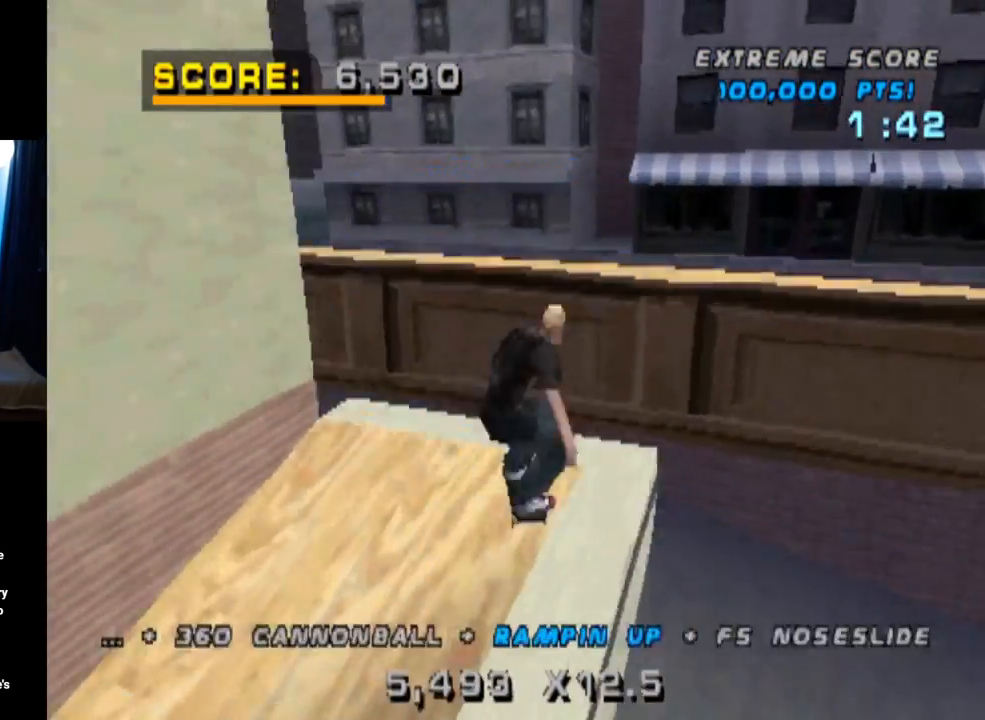
{"buttons": ["CROSS", "DPAD_DOWN"], "left_stick": "center", "right_stick": "center", "events": [[101, "SQUARE", "up"], [117, "DPAD_DOWN", "up"], [151, "DPAD_LEFT", "up"], [401, "L1", "up"], [451, "DPAD_DOWN", "down"], [468, "CROSS", "down"]]}
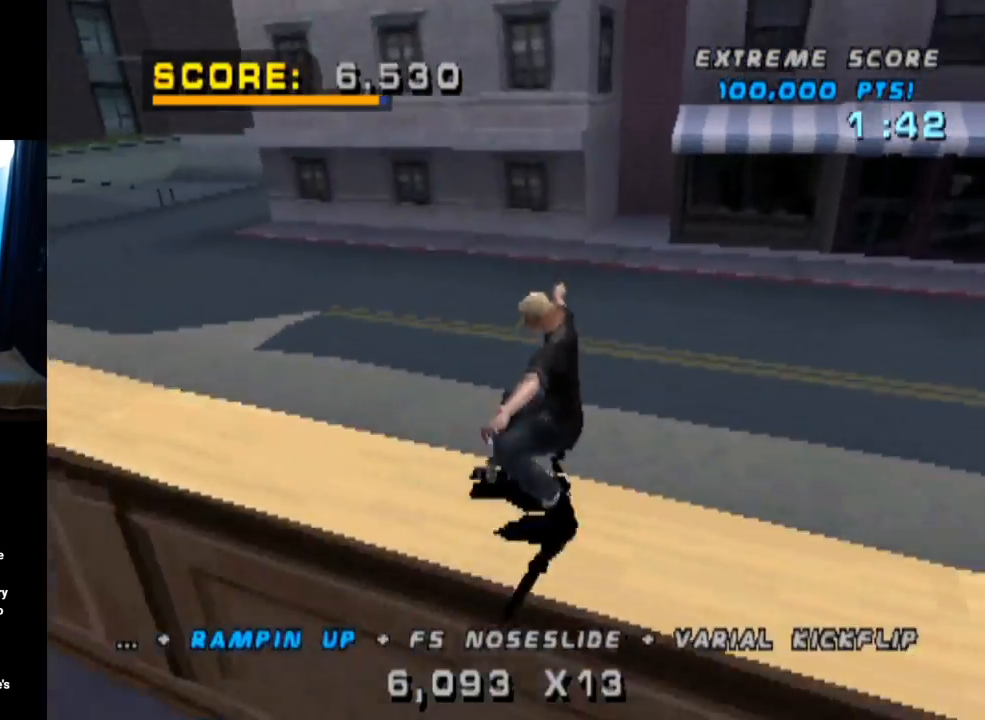
{"buttons": ["CROSS", "DPAD_LEFT"], "left_stick": "center", "right_stick": "center", "events": [[50, "DPAD_DOWN", "up"], [117, "DPAD_UP", "down"], [233, "DPAD_UP", "up"], [250, "DPAD_DOWN", "down"], [350, "DPAD_DOWN", "up"], [350, "DPAD_UP", "down"], [484, "DPAD_LEFT", "down"], [500, "DPAD_UP", "up"]]}
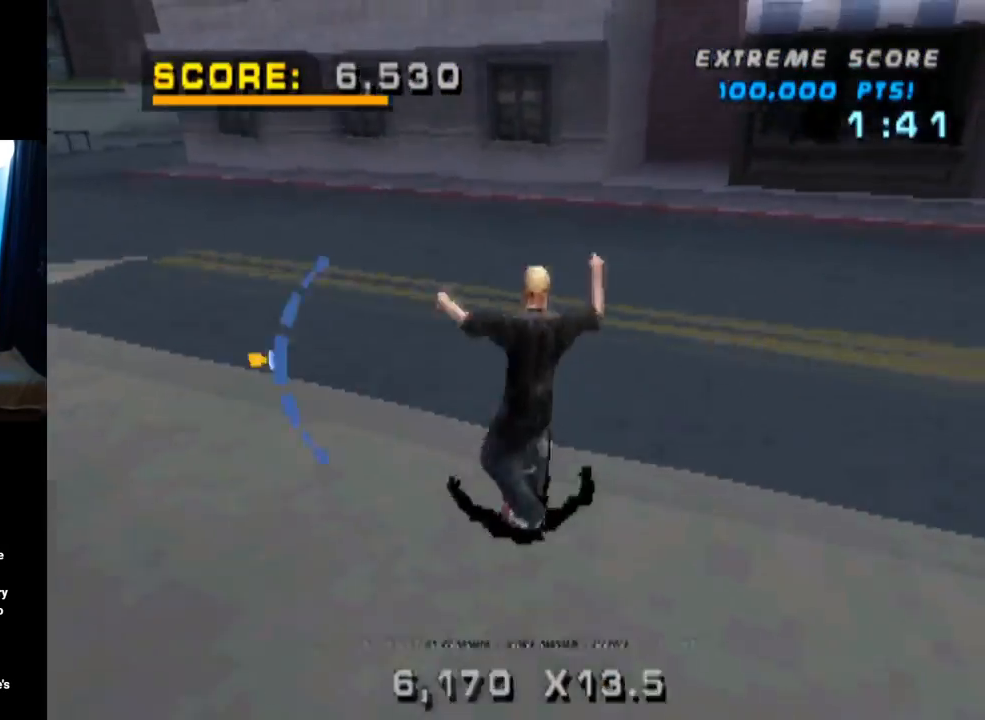
{"buttons": ["SQUARE", "L1", "DPAD_DOWN", "DPAD_LEFT"], "left_stick": "center", "right_stick": "center", "events": [[17, "DPAD_DOWN", "down"], [234, "L1", "down"], [334, "SQUARE", "down"], [384, "CROSS", "up"]]}
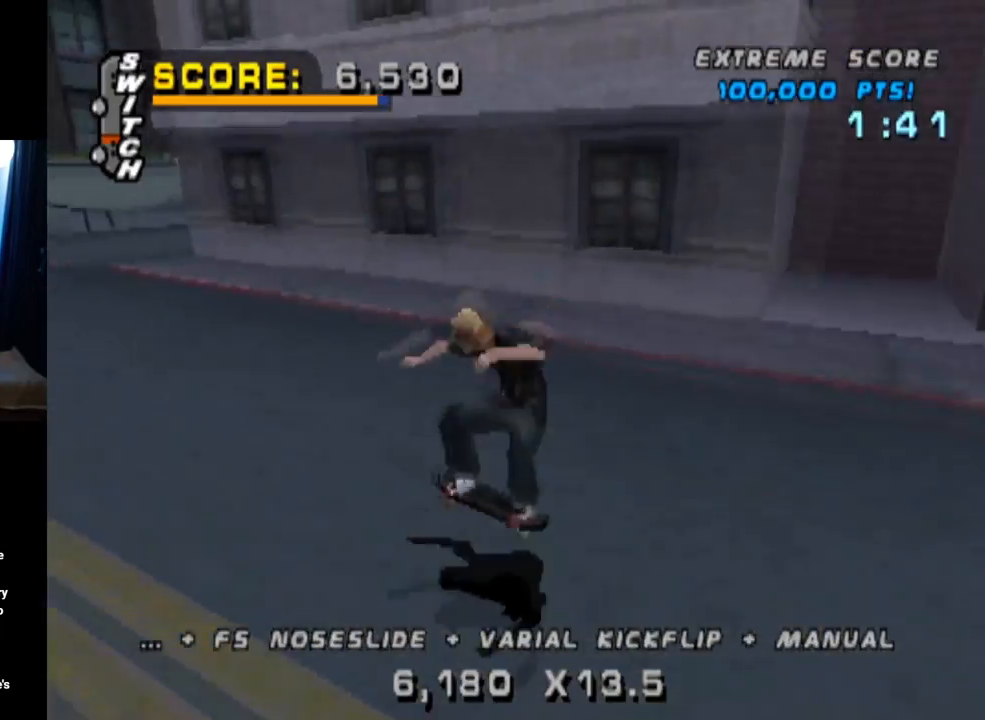
{"buttons": ["CROSS", "DPAD_UP"], "left_stick": "center", "right_stick": "center", "events": [[17, "CROSS", "down"], [33, "SQUARE", "up"], [100, "DPAD_DOWN", "up"], [117, "DPAD_LEFT", "up"], [200, "DPAD_DOWN", "down"], [334, "DPAD_DOWN", "up"], [350, "L1", "up"], [434, "DPAD_UP", "down"]]}
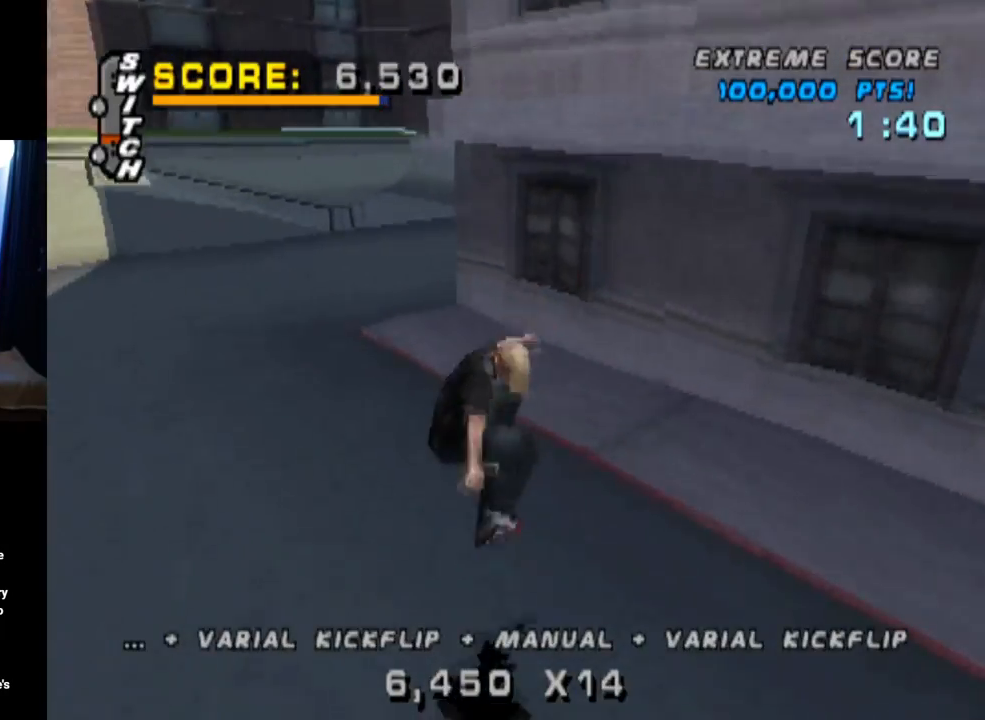
{"buttons": ["CROSS", "DPAD_LEFT"], "left_stick": "center", "right_stick": "center", "events": [[201, "DPAD_LEFT", "down"], [284, "DPAD_UP", "up"]]}
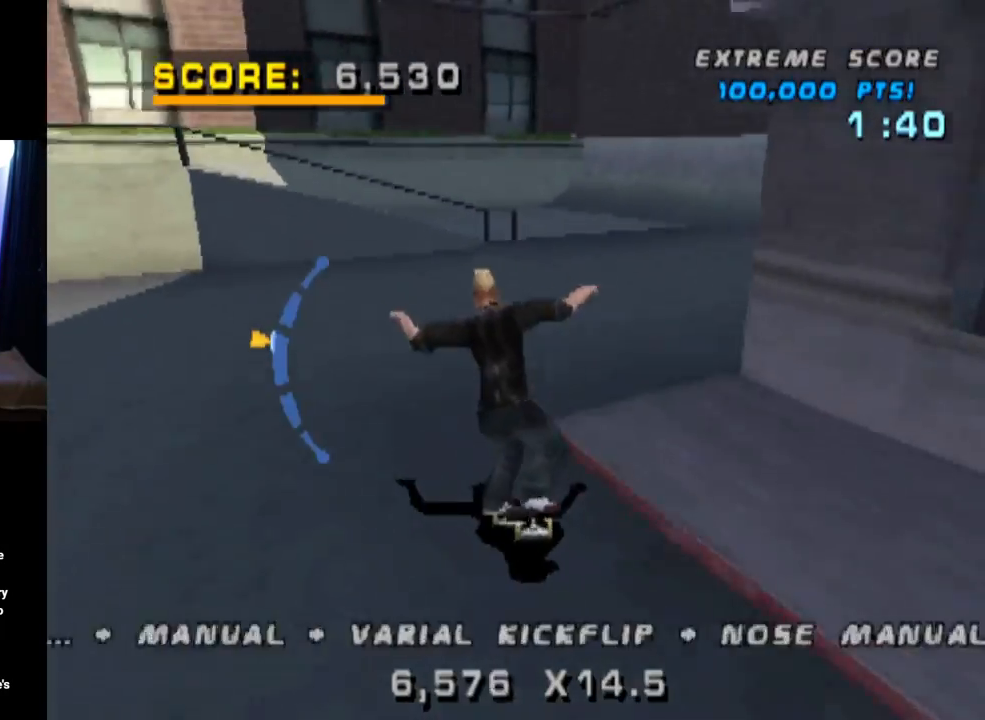
{"buttons": ["CROSS"], "left_stick": "center", "right_stick": "center", "events": [[200, "DPAD_DOWN", "down"], [233, "DPAD_LEFT", "up"], [334, "DPAD_DOWN", "up"]]}
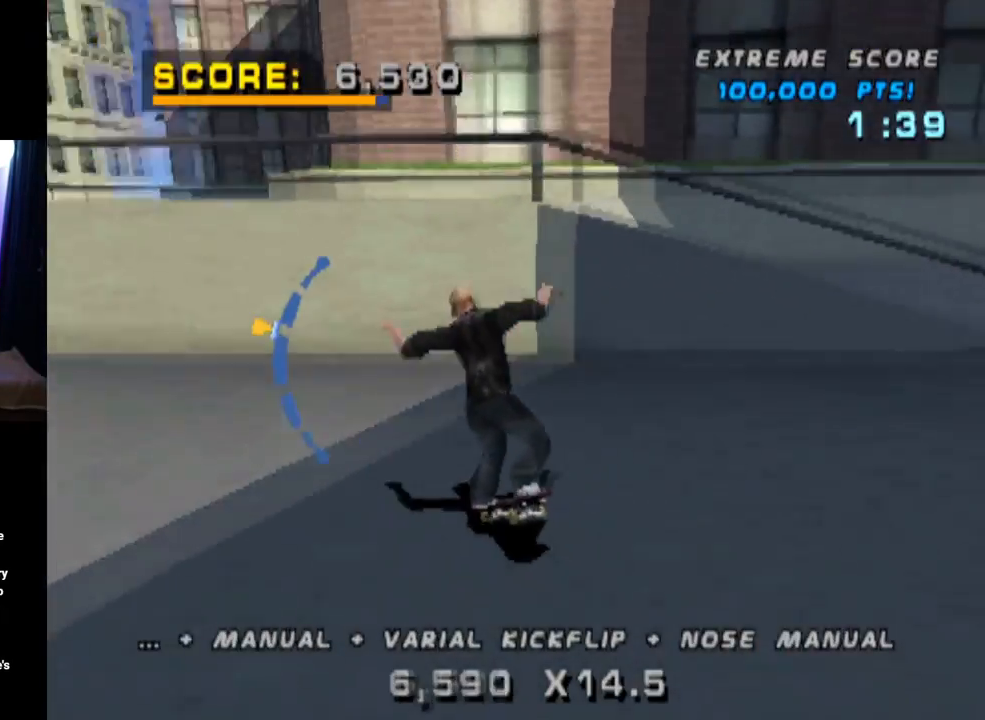
{"buttons": [], "left_stick": "center", "right_stick": "center", "events": [[17, "DPAD_LEFT", "down"], [234, "DPAD_UP", "down"], [267, "DPAD_LEFT", "up"], [267, "DPAD_UP", "up"], [334, "DPAD_RIGHT", "down"], [484, "DPAD_RIGHT", "up"], [501, "CROSS", "up"]]}
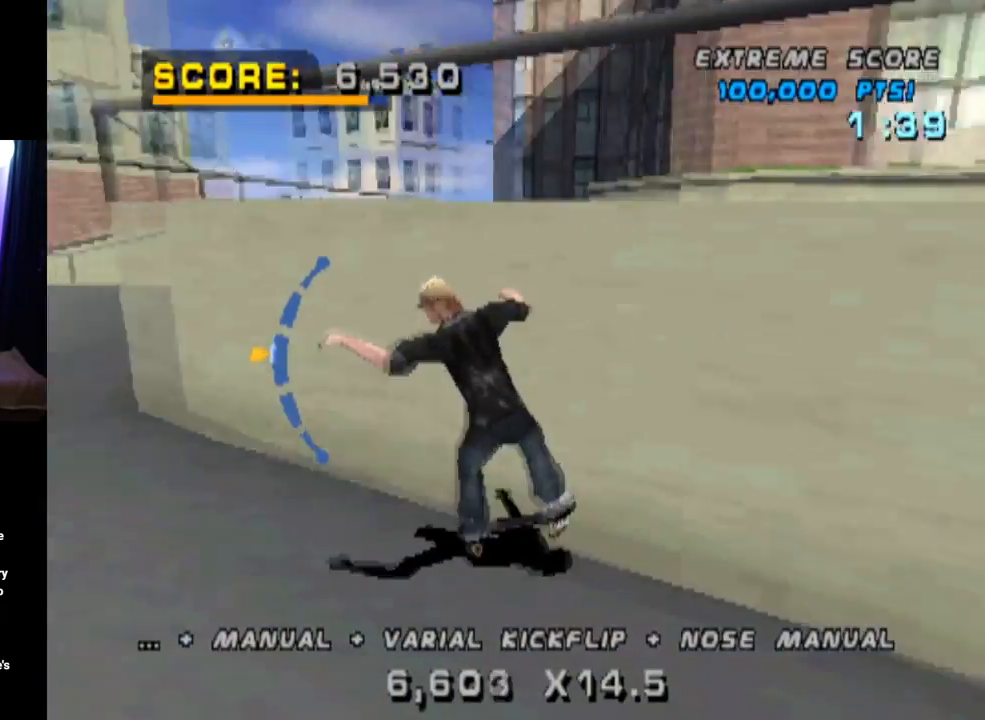
{"buttons": ["CROSS", "DPAD_DOWN"], "left_stick": "center", "right_stick": "center", "events": [[17, "DPAD_UP", "down"], [17, "TRIANGLE", "down"], [50, "DPAD_LEFT", "down"], [150, "DPAD_UP", "up"], [183, "DPAD_LEFT", "up"], [417, "DPAD_DOWN", "down"], [467, "TRIANGLE", "up"], [484, "CROSS", "down"]]}
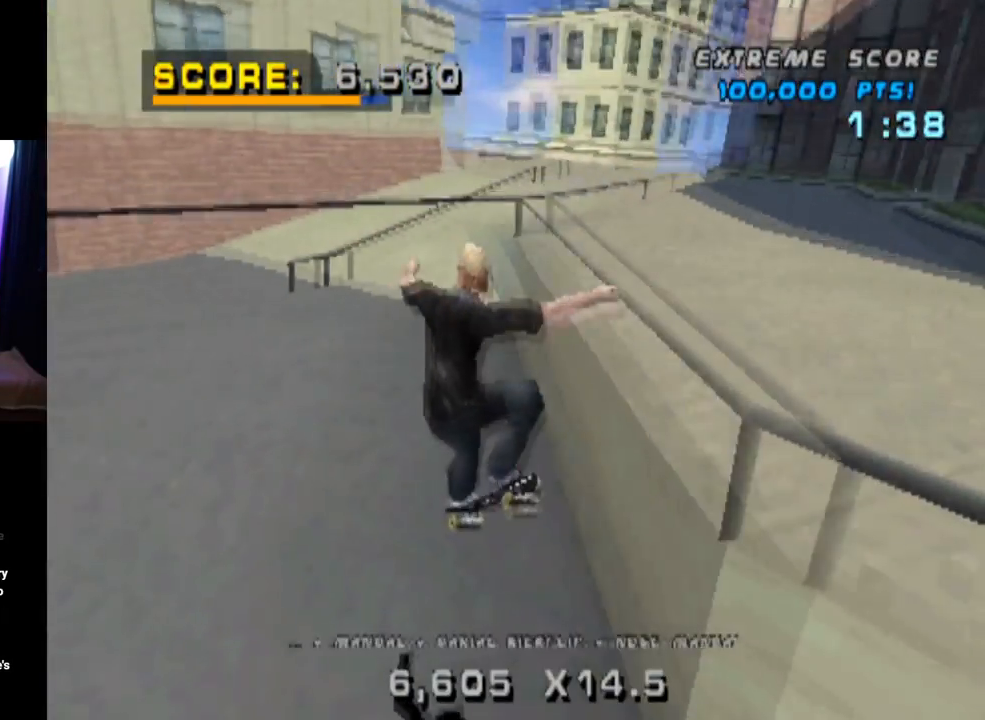
{"buttons": ["CROSS", "SQUARE", "L1", "DPAD_DOWN", "DPAD_LEFT"], "left_stick": "center", "right_stick": "center", "events": [[50, "DPAD_DOWN", "up"], [101, "DPAD_UP", "down"], [351, "DPAD_LEFT", "down"], [384, "DPAD_UP", "up"], [401, "DPAD_DOWN", "down"], [451, "L1", "down"], [501, "SQUARE", "down"]]}
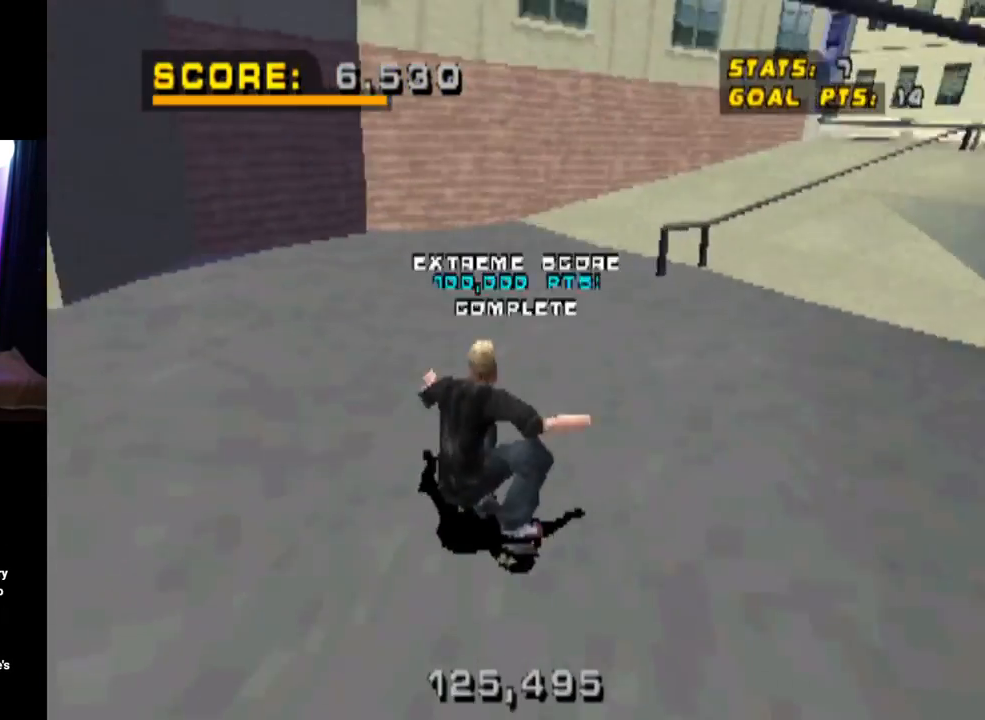
{"buttons": ["CROSS"], "left_stick": "center", "right_stick": "center", "events": [[83, "SQUARE", "up"], [350, "DPAD_DOWN", "up"], [417, "L1", "up"], [450, "DPAD_LEFT", "up"]]}
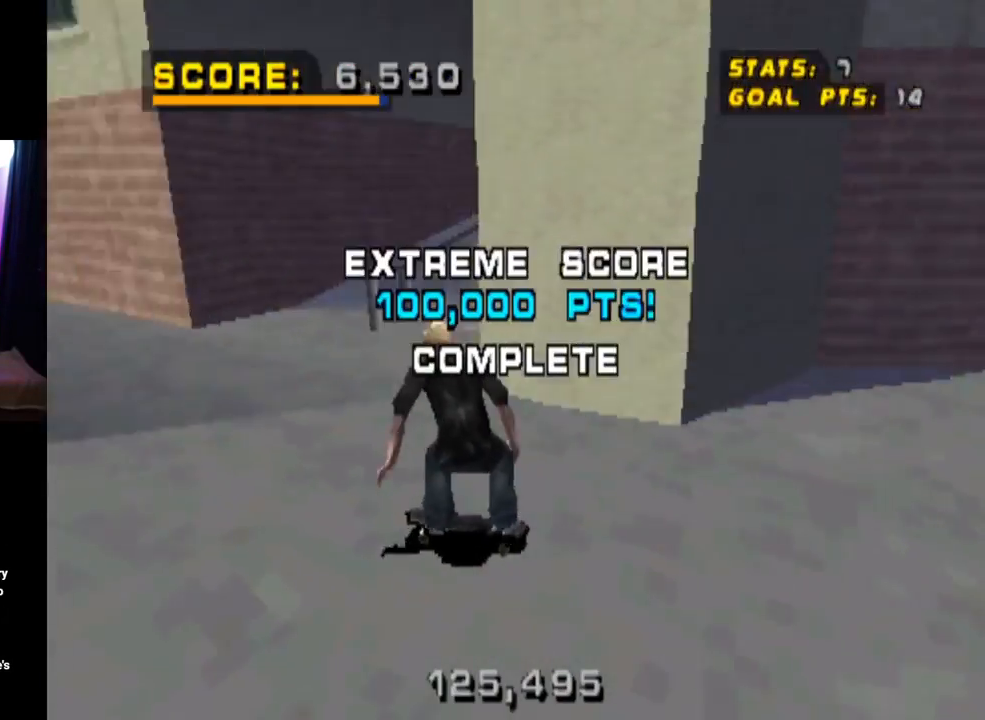
{"buttons": ["CROSS", "DPAD_RIGHT"], "left_stick": "center", "right_stick": "center", "events": [[50, "DPAD_DOWN", "down"], [50, "DPAD_RIGHT", "down"], [267, "DPAD_RIGHT", "up"], [284, "DPAD_DOWN", "up"], [434, "DPAD_RIGHT", "down"]]}
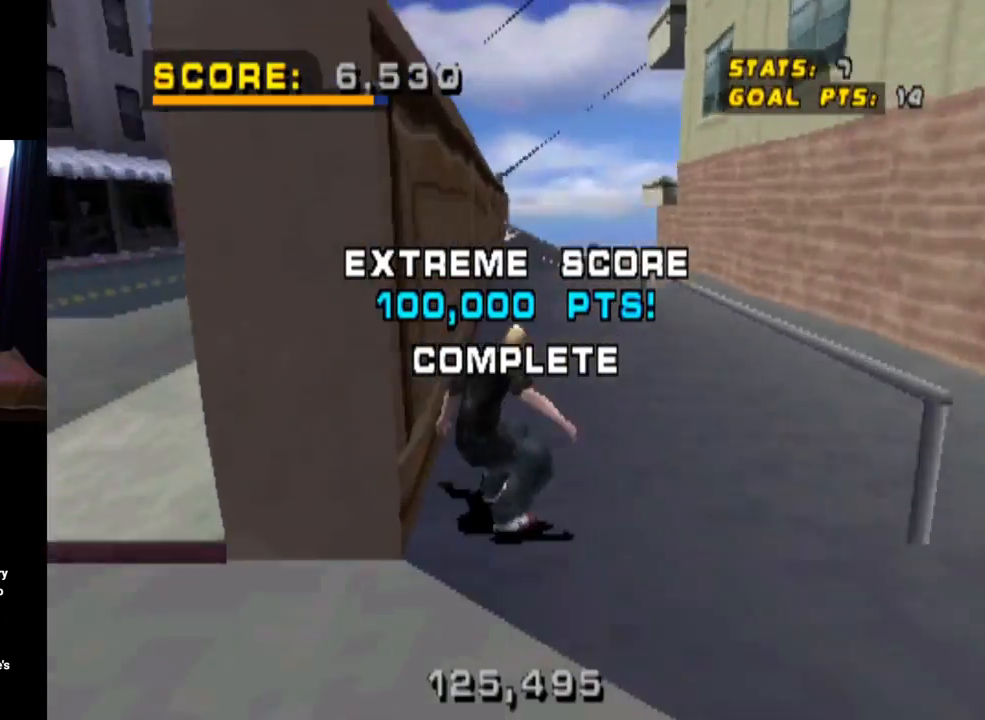
{"buttons": ["CROSS", "DPAD_DOWN", "DPAD_LEFT"], "left_stick": "center", "right_stick": "center", "events": [[100, "DPAD_DOWN", "down"], [133, "DPAD_DOWN", "up"], [150, "DPAD_RIGHT", "up"], [284, "DPAD_LEFT", "down"], [367, "DPAD_DOWN", "down"]]}
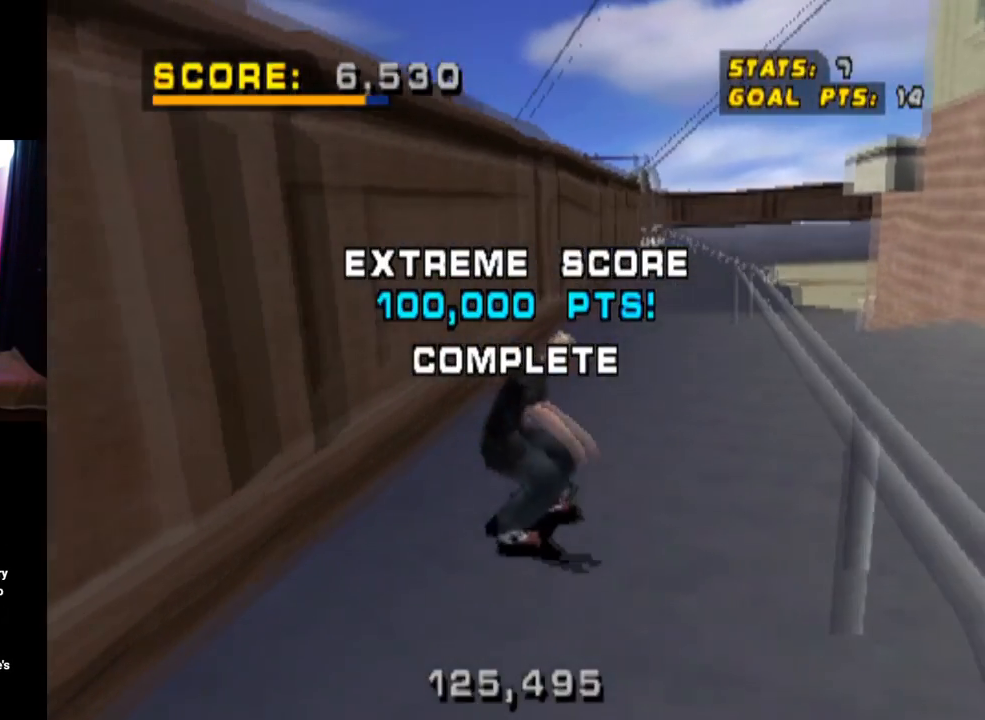
{"buttons": ["CROSS", "TRIANGLE"], "left_stick": "center", "right_stick": "center", "events": [[50, "DPAD_DOWN", "up"], [117, "DPAD_LEFT", "up"], [184, "TRIANGLE", "down"], [234, "CROSS", "up"], [468, "CROSS", "down"]]}
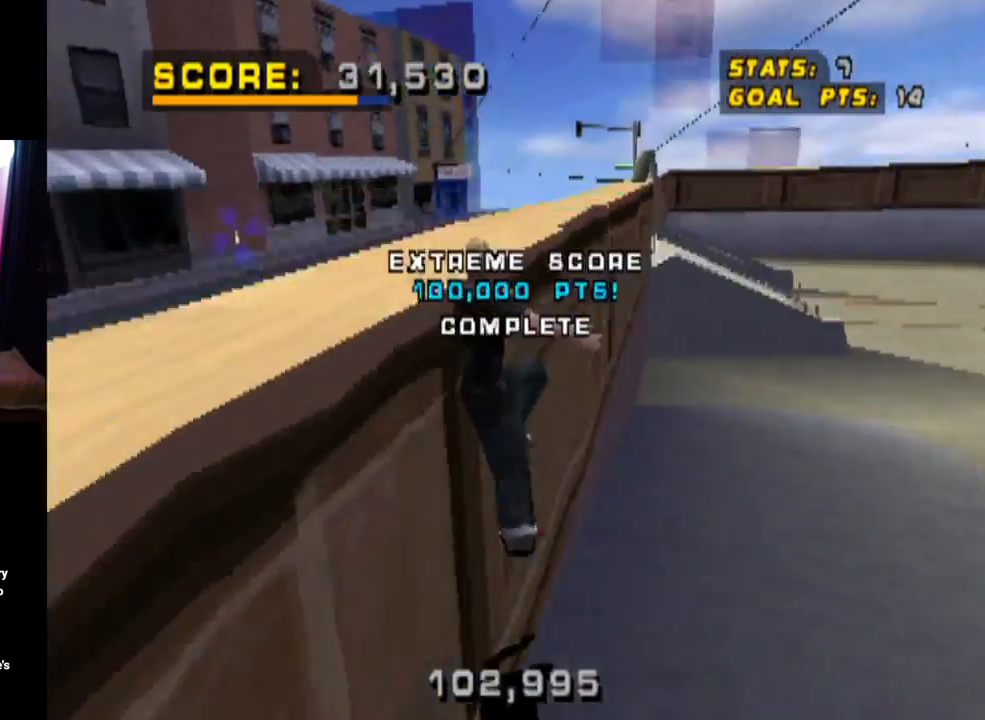
{"buttons": ["CROSS", "SQUARE", "L1", "DPAD_LEFT"], "left_stick": "center", "right_stick": "center", "events": [[50, "DPAD_UP", "down"], [100, "CROSS", "up"], [217, "DPAD_UP", "up"], [284, "CROSS", "down"], [334, "TRIANGLE", "up"], [384, "DPAD_LEFT", "down"], [467, "L1", "down"], [467, "SQUARE", "down"]]}
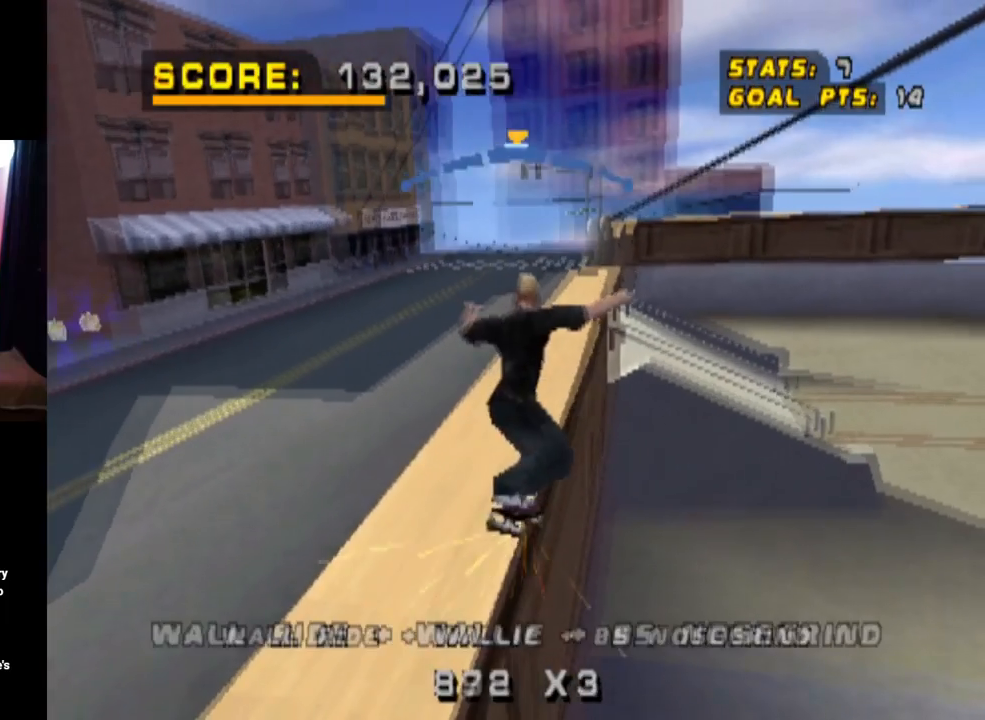
{"buttons": ["L1"], "left_stick": "center", "right_stick": "center", "events": [[17, "CROSS", "up"], [134, "SQUARE", "up"], [184, "DPAD_LEFT", "up"]]}
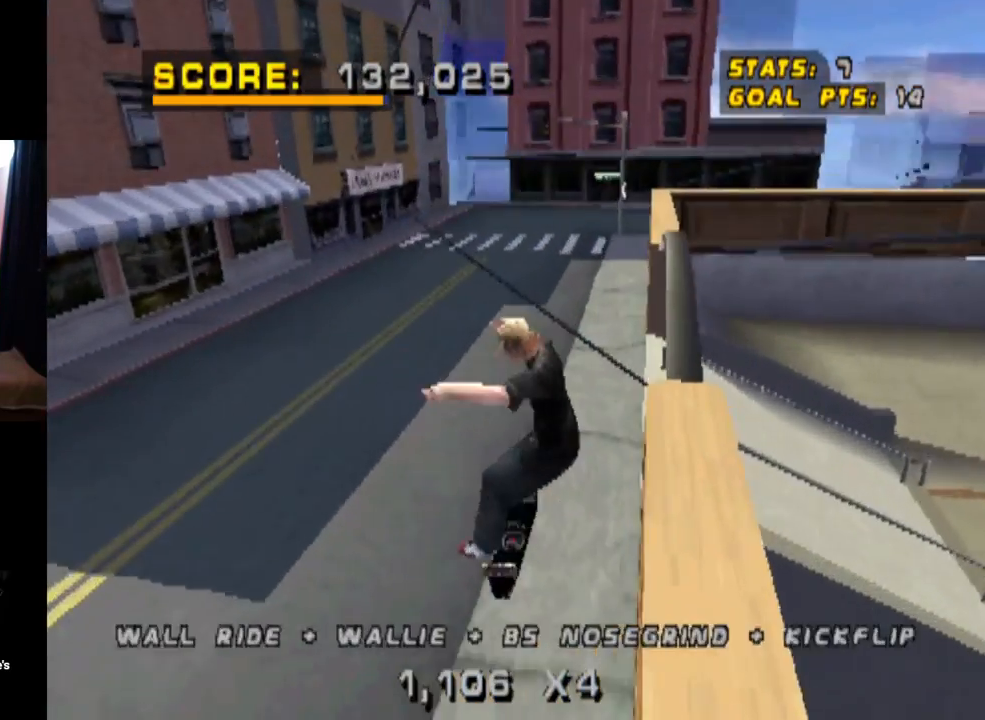
{"buttons": ["DPAD_DOWN", "DPAD_LEFT"], "left_stick": "center", "right_stick": "center", "events": [[17, "L1", "up"], [417, "DPAD_LEFT", "down"], [450, "DPAD_DOWN", "down"]]}
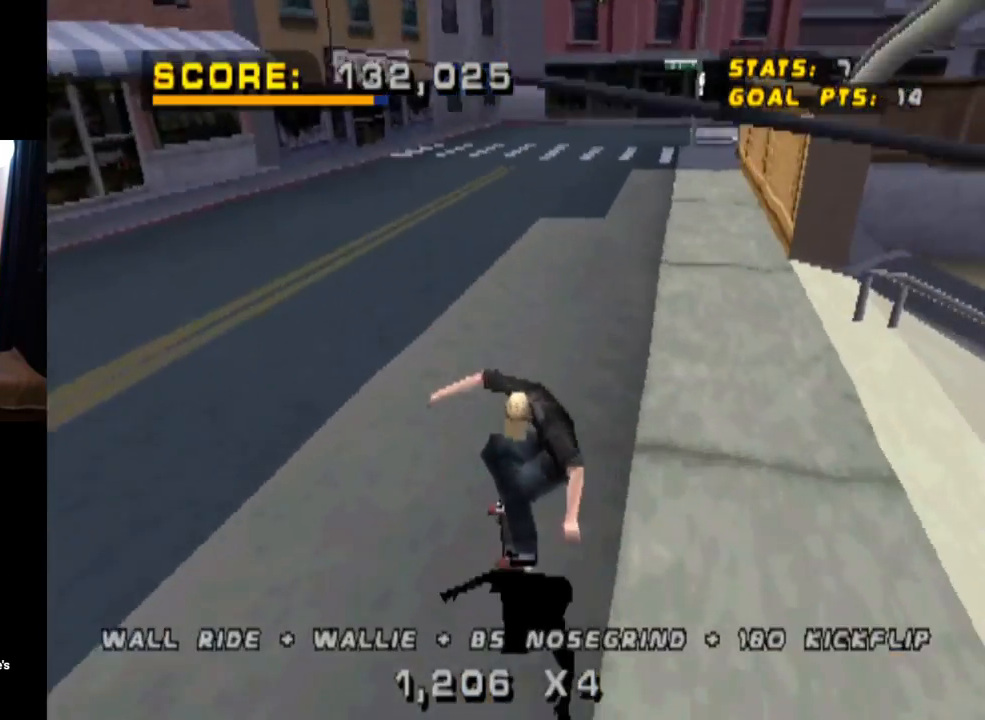
{"buttons": ["DPAD_DOWN"], "left_stick": "center", "right_stick": "center", "events": [[484, "DPAD_LEFT", "up"]]}
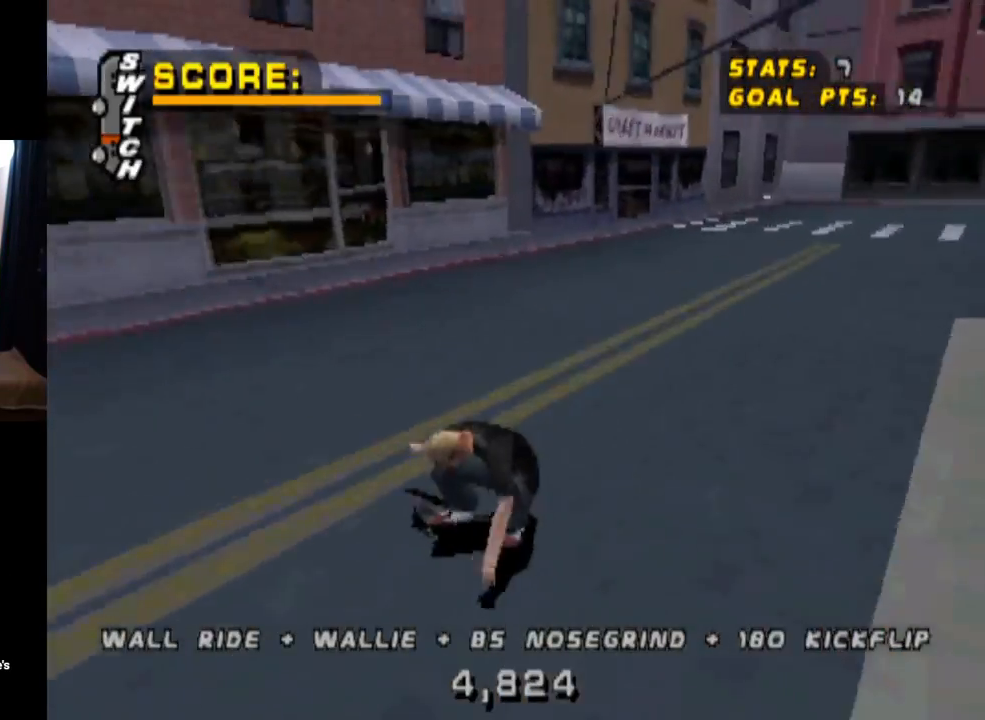
{"buttons": ["DPAD_DOWN", "DPAD_LEFT"], "left_stick": "center", "right_stick": "center", "events": [[300, "DPAD_RIGHT", "down"], [484, "DPAD_LEFT", "down"], [484, "DPAD_RIGHT", "up"]]}
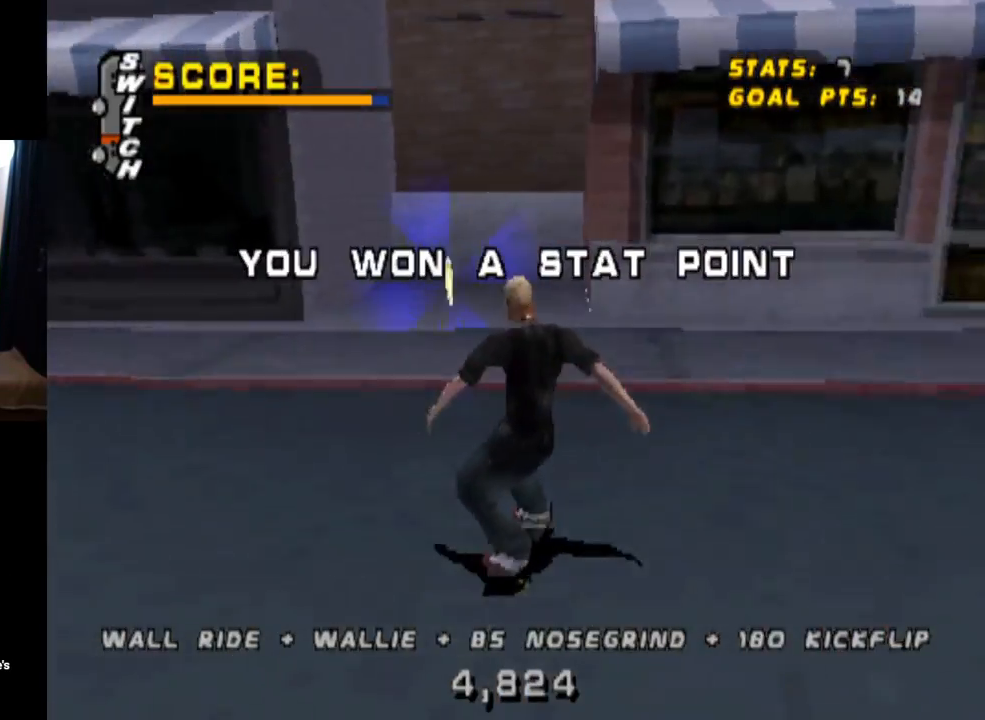
{"buttons": ["CIRCLE", "DPAD_DOWN", "DPAD_LEFT"], "left_stick": "center", "right_stick": "center", "events": [[184, "DPAD_LEFT", "up"], [201, "DPAD_RIGHT", "down"], [351, "CIRCLE", "down"], [401, "DPAD_RIGHT", "up"], [417, "DPAD_LEFT", "down"]]}
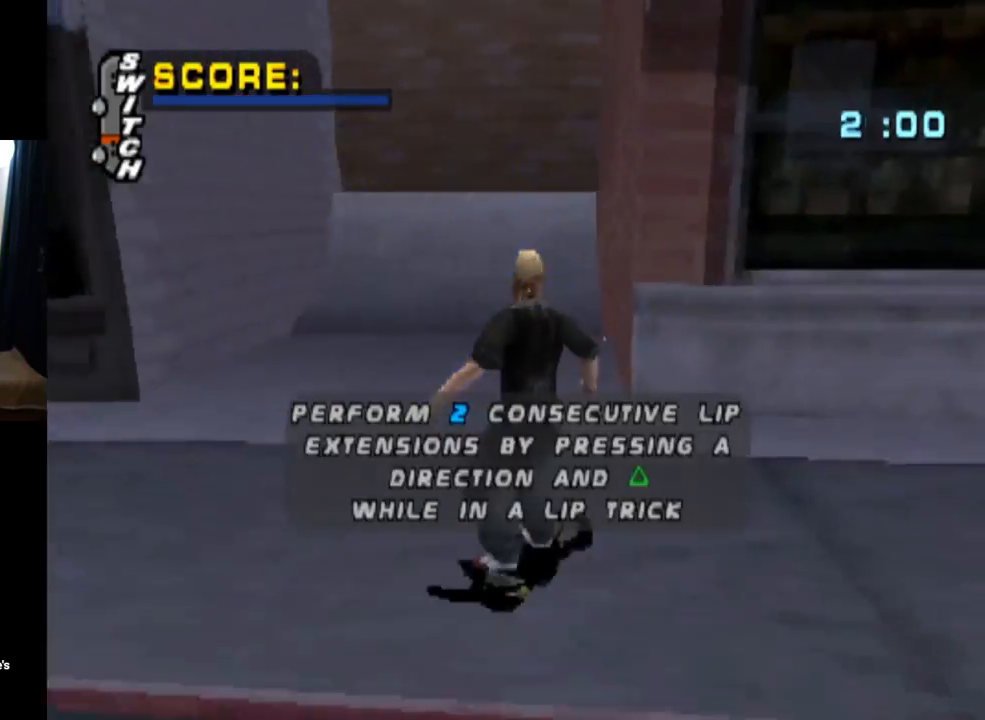
{"buttons": ["DPAD_DOWN", "DPAD_LEFT"], "left_stick": "center", "right_stick": "center", "events": [[33, "CIRCLE", "up"]]}
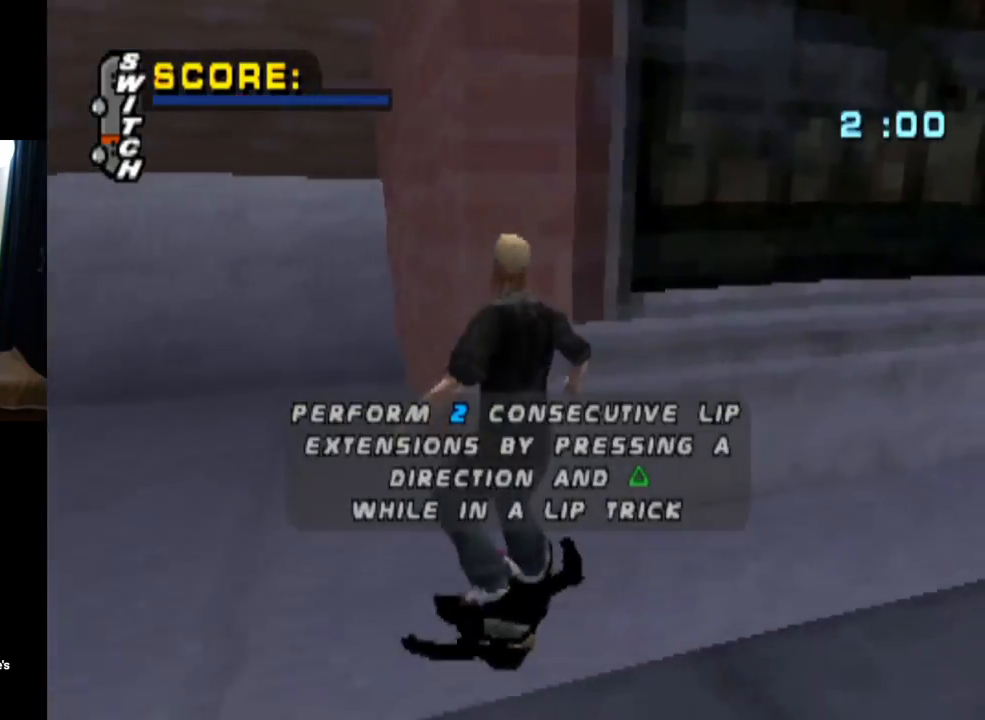
{"buttons": ["DPAD_RIGHT"], "left_stick": "center", "right_stick": "center", "events": [[17, "DPAD_DOWN", "up"], [50, "DPAD_LEFT", "up"], [301, "DPAD_RIGHT", "down"]]}